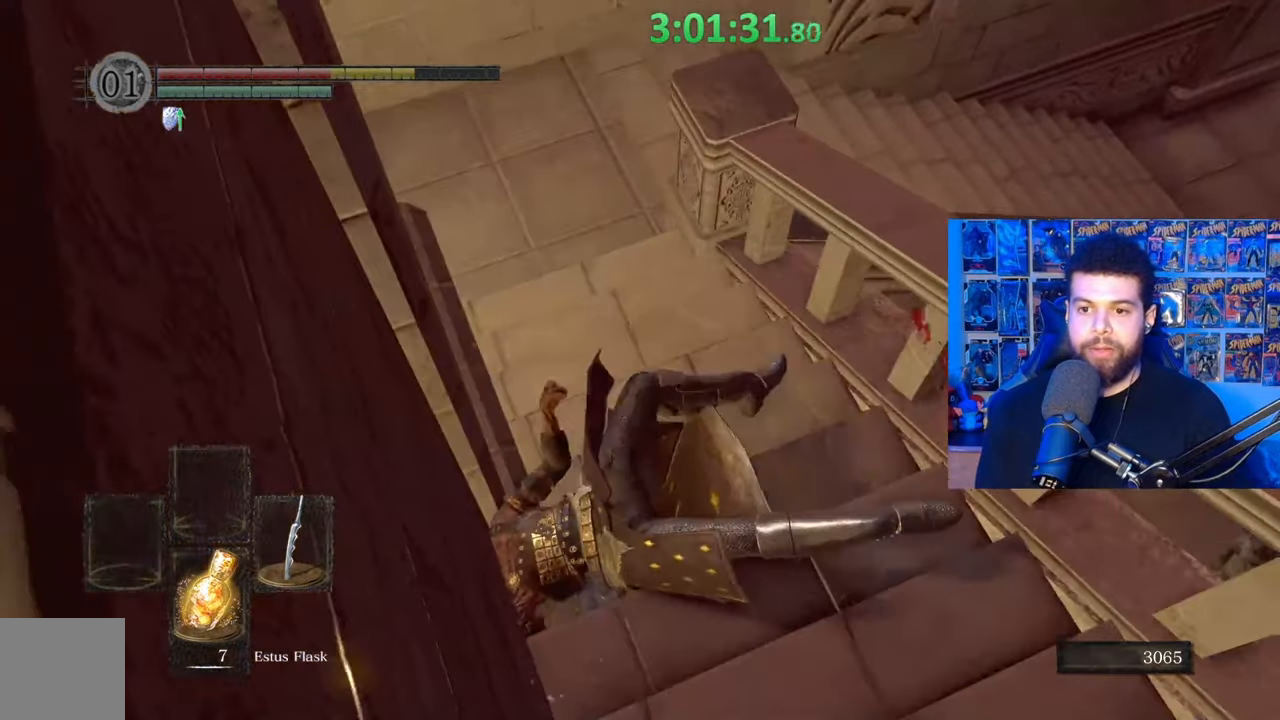
Gameplay with a controller (Xbox layout); each line is a JSON object with the inputs held at the frame after it. "events" lists button and stick changes between this image and that frame as [ms after this image, input, new state], when the widget could be followed in between.
{"buttons": [], "left_stick": "up-right", "right_stick": "right", "events": [[17, "left_stick", "down-right"], [83, "right_stick", "right"], [133, "left_stick", "right"], [233, "left_stick", "center"], [433, "left_stick", "up-right"]]}
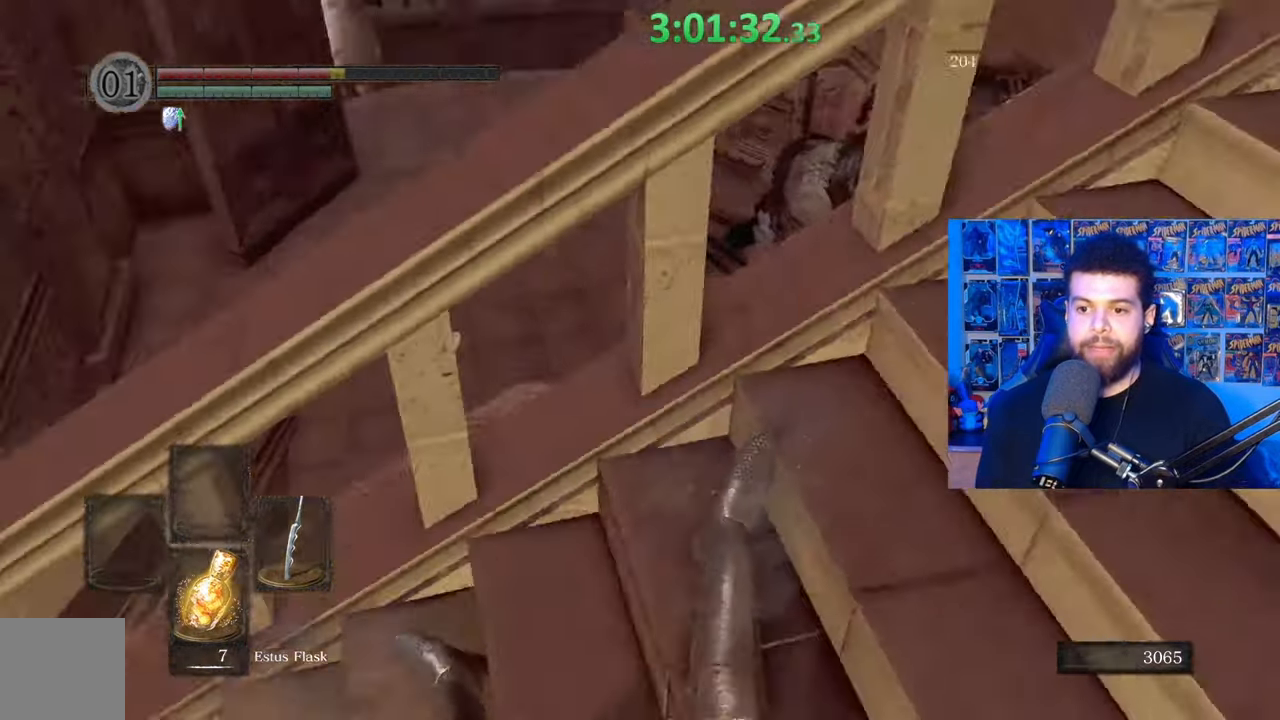
{"buttons": [], "left_stick": "up", "right_stick": "center", "events": [[133, "right_stick", "center"], [217, "B", "down"], [267, "left_stick", "up"], [317, "B", "up"], [383, "B", "down"], [433, "B", "up"]]}
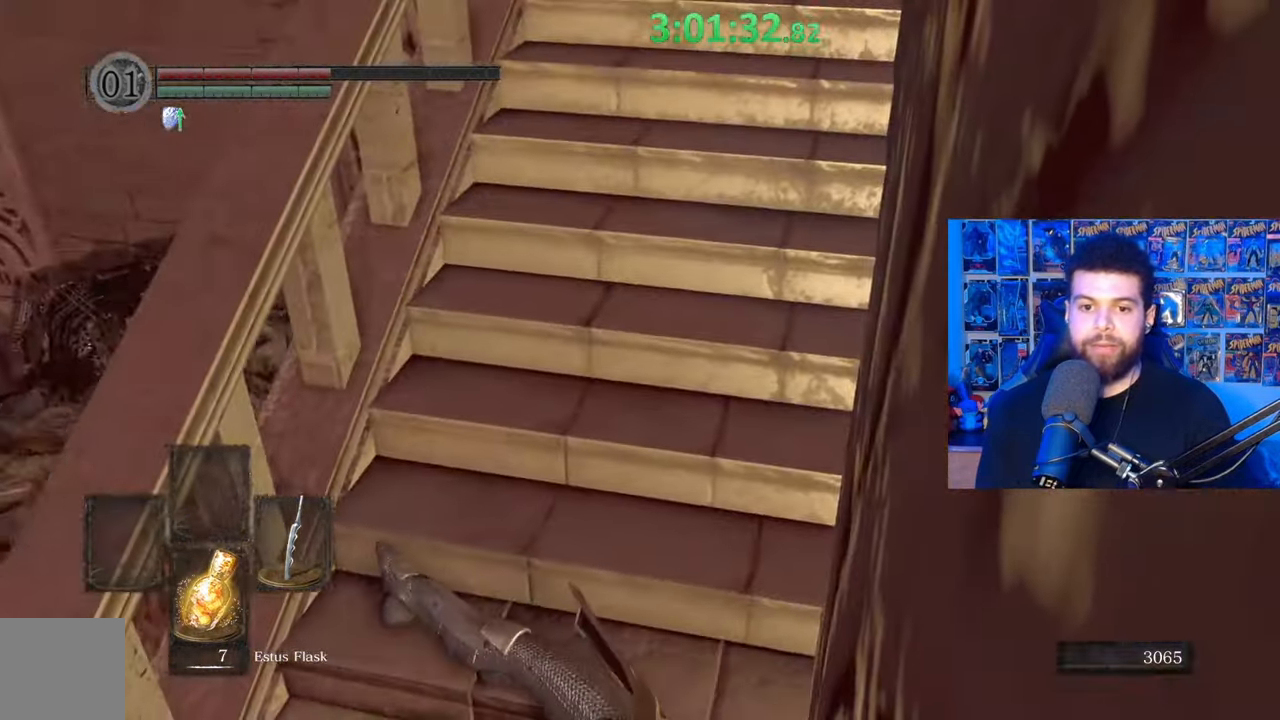
{"buttons": [], "left_stick": "up", "right_stick": "center", "events": [[33, "B", "down"], [133, "B", "up"], [383, "right_stick", "right"], [467, "right_stick", "center"]]}
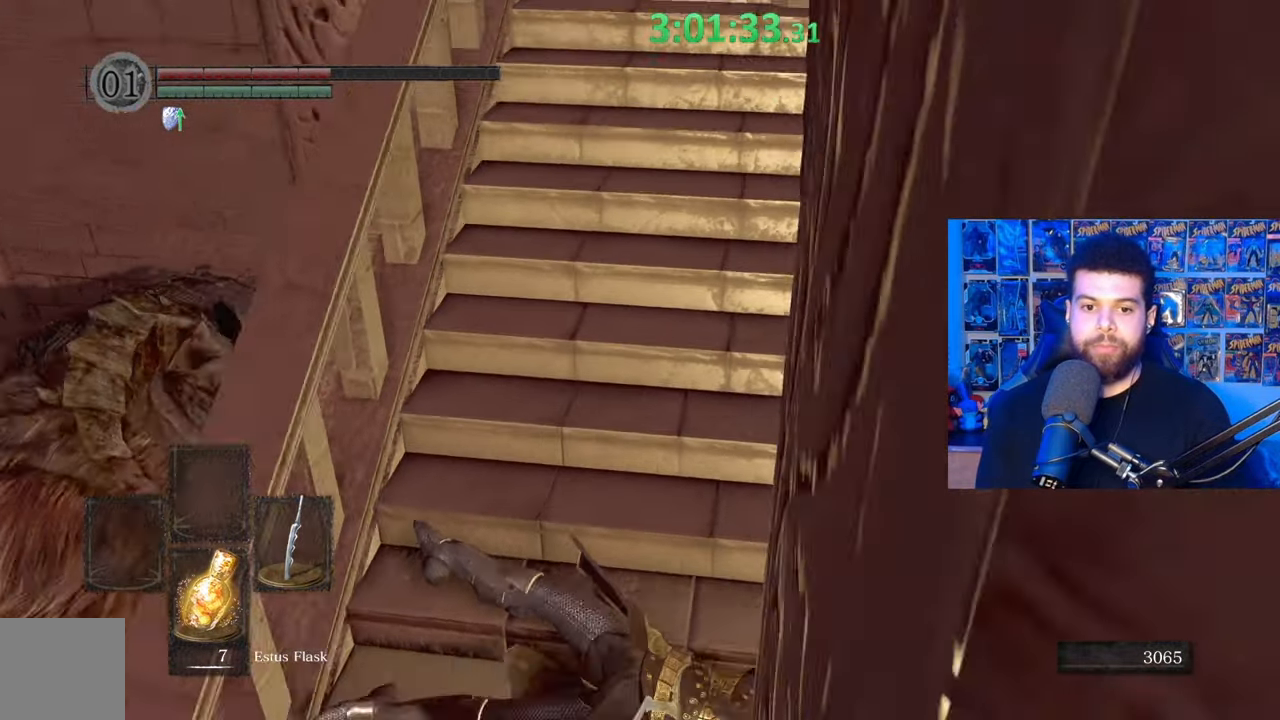
{"buttons": [], "left_stick": "up", "right_stick": "center", "events": [[183, "B", "down"], [267, "B", "up"], [367, "B", "down"], [433, "B", "up"]]}
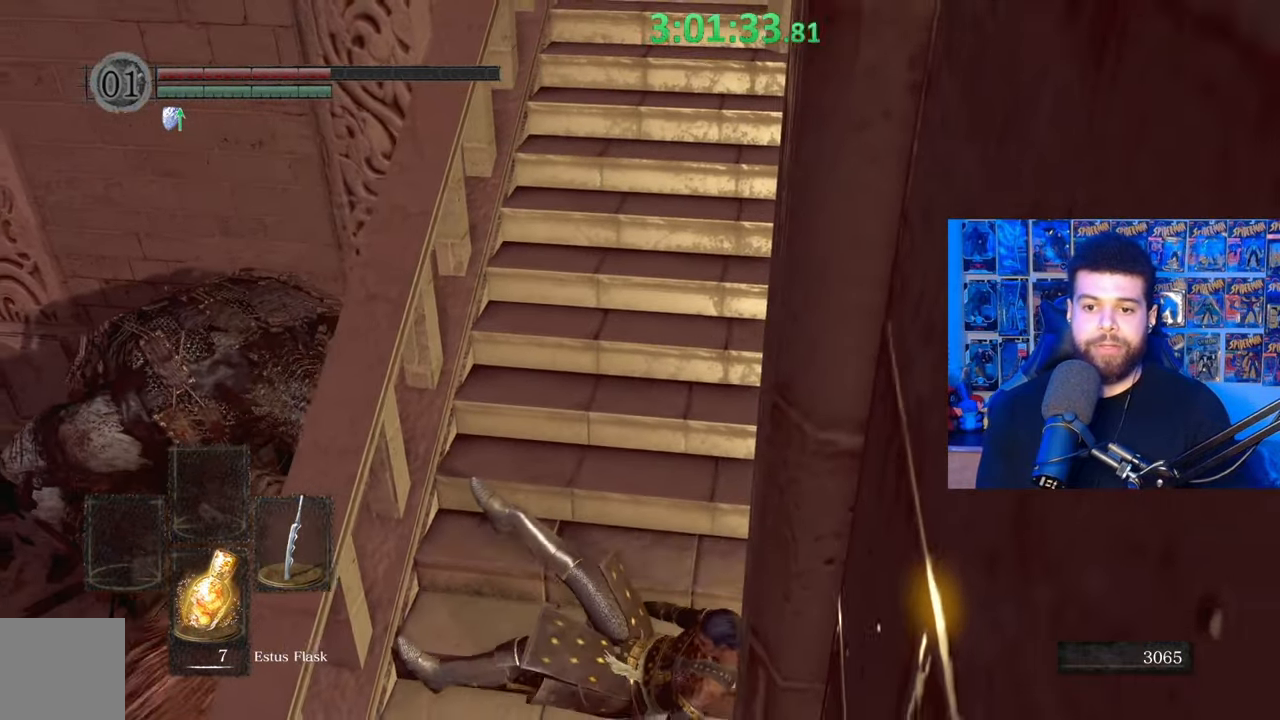
{"buttons": [], "left_stick": "up", "right_stick": "center", "events": [[33, "B", "down"], [117, "B", "up"], [183, "B", "down"], [283, "B", "up"], [367, "B", "down"], [467, "B", "up"]]}
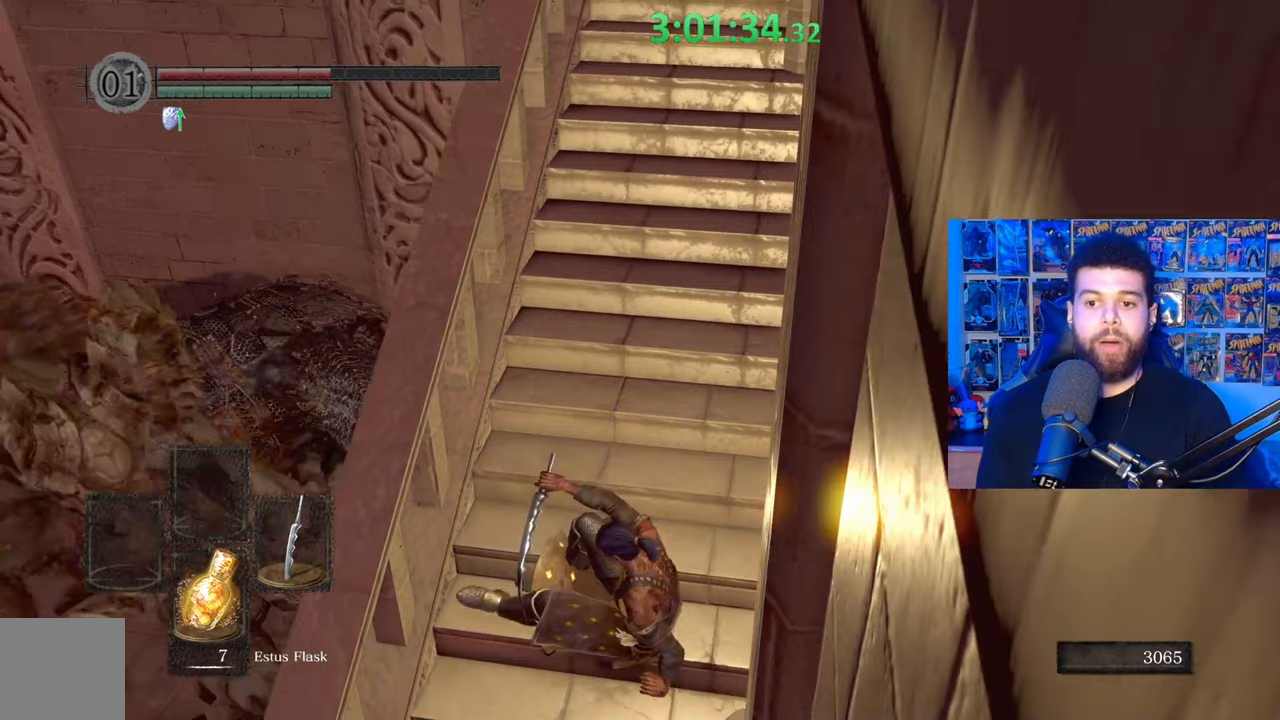
{"buttons": [], "left_stick": "up", "right_stick": "center", "events": [[33, "B", "down"], [133, "B", "up"], [183, "B", "down"], [283, "B", "up"], [367, "B", "down"], [467, "B", "up"]]}
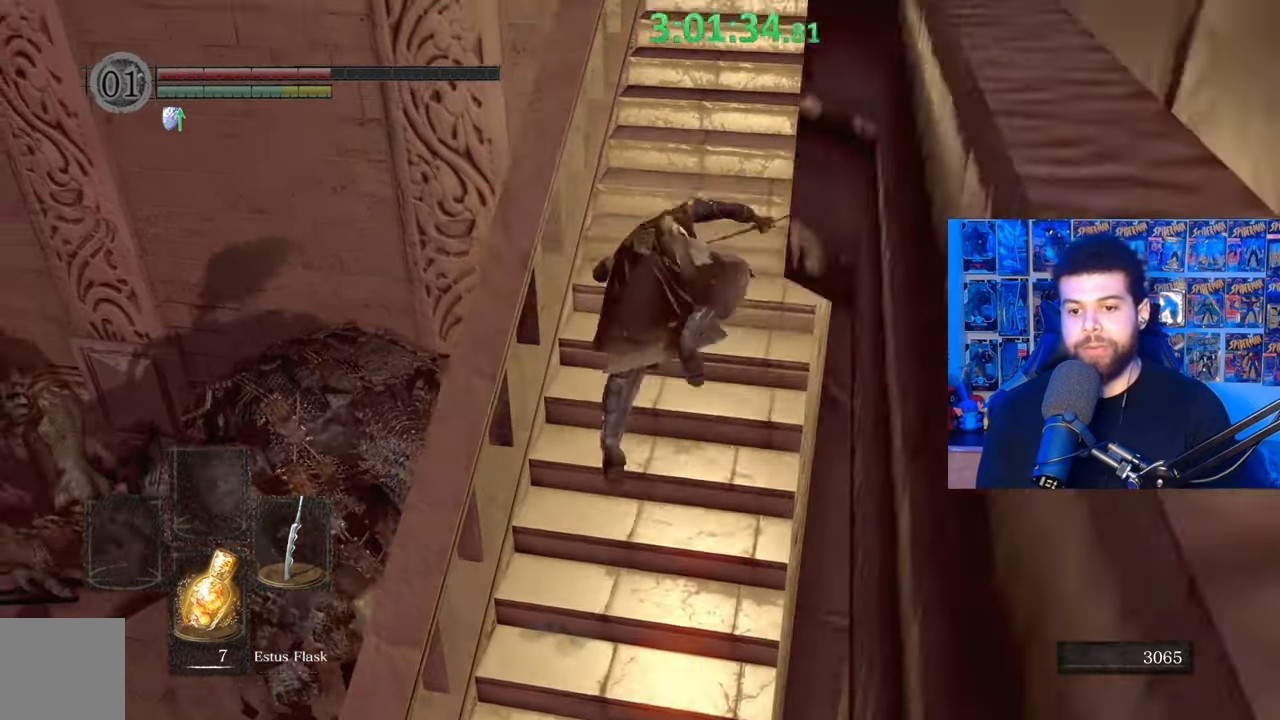
{"buttons": [], "left_stick": "up", "right_stick": "center", "events": [[33, "B", "down"], [117, "B", "up"], [183, "B", "down"], [283, "B", "up"], [367, "B", "down"], [433, "B", "up"]]}
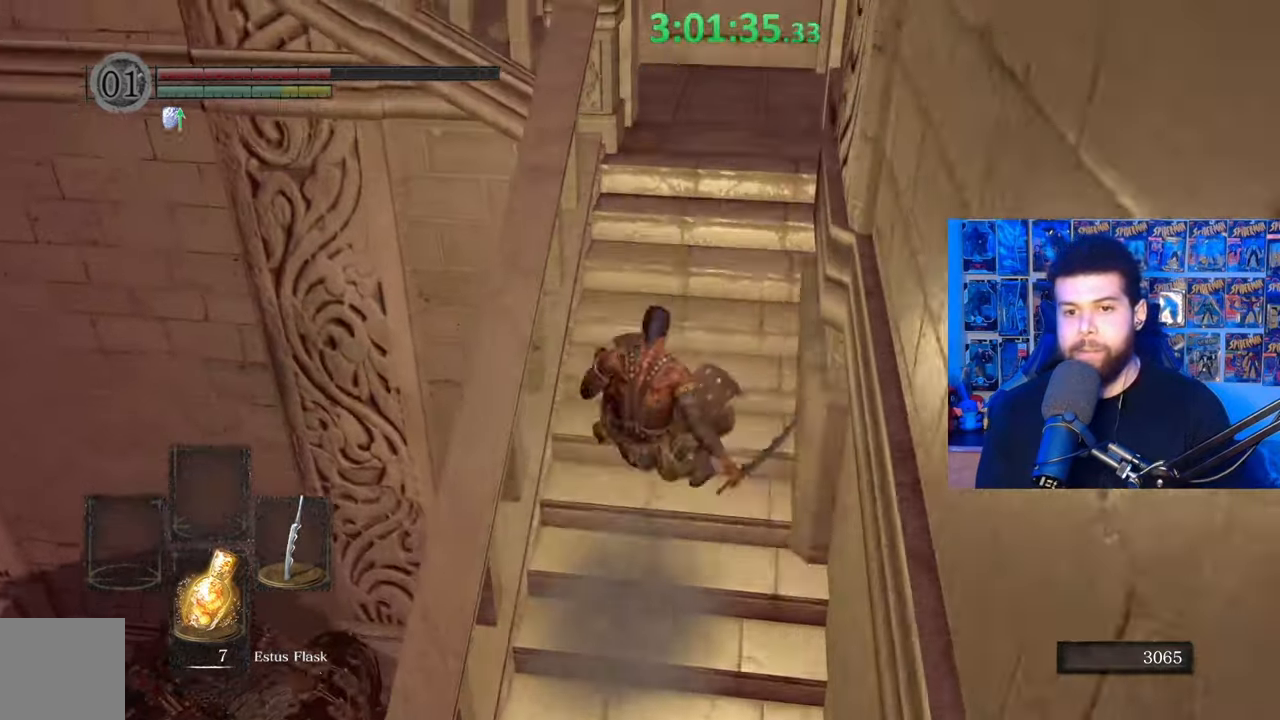
{"buttons": [], "left_stick": "center", "right_stick": "down-left", "events": [[17, "B", "down"], [117, "B", "up"], [167, "right_stick", "down-left"], [417, "left_stick", "center"]]}
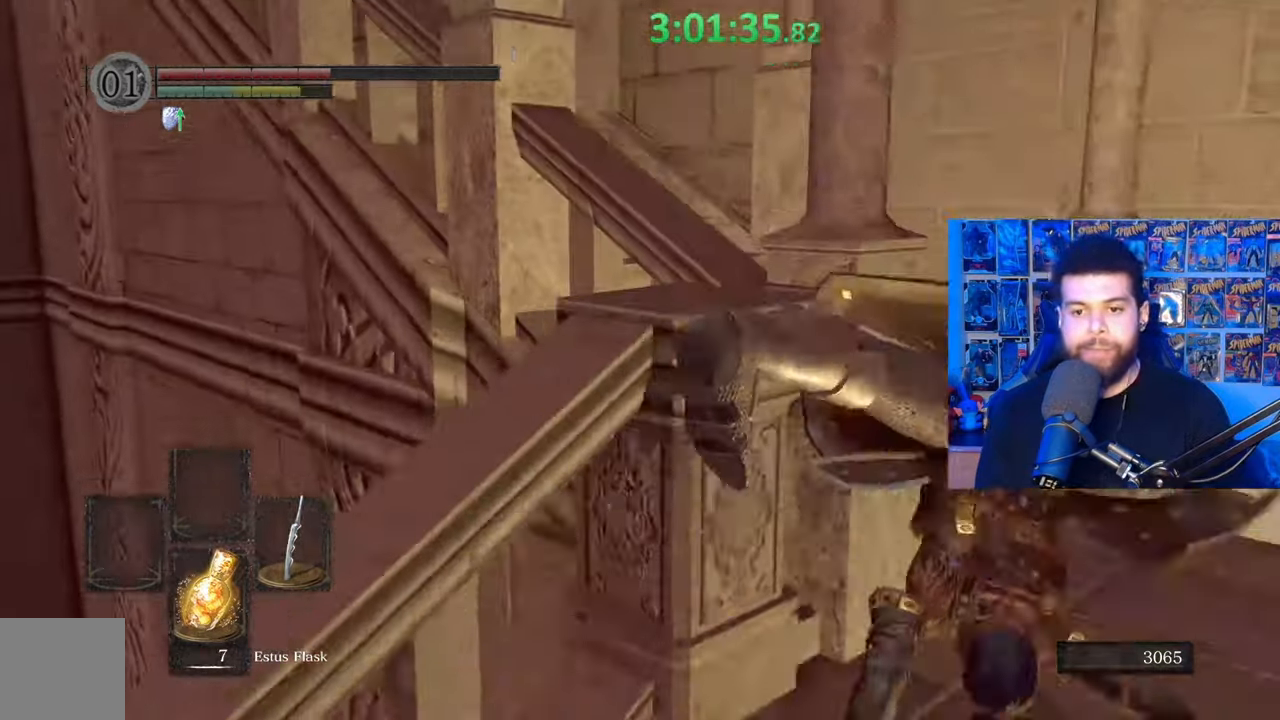
{"buttons": [], "left_stick": "center", "right_stick": "center", "events": [[117, "left_stick", "up-right"], [183, "right_stick", "center"], [233, "X", "down"], [283, "left_stick", "up-left"], [333, "X", "up"], [367, "left_stick", "center"], [417, "X", "down"], [483, "X", "up"]]}
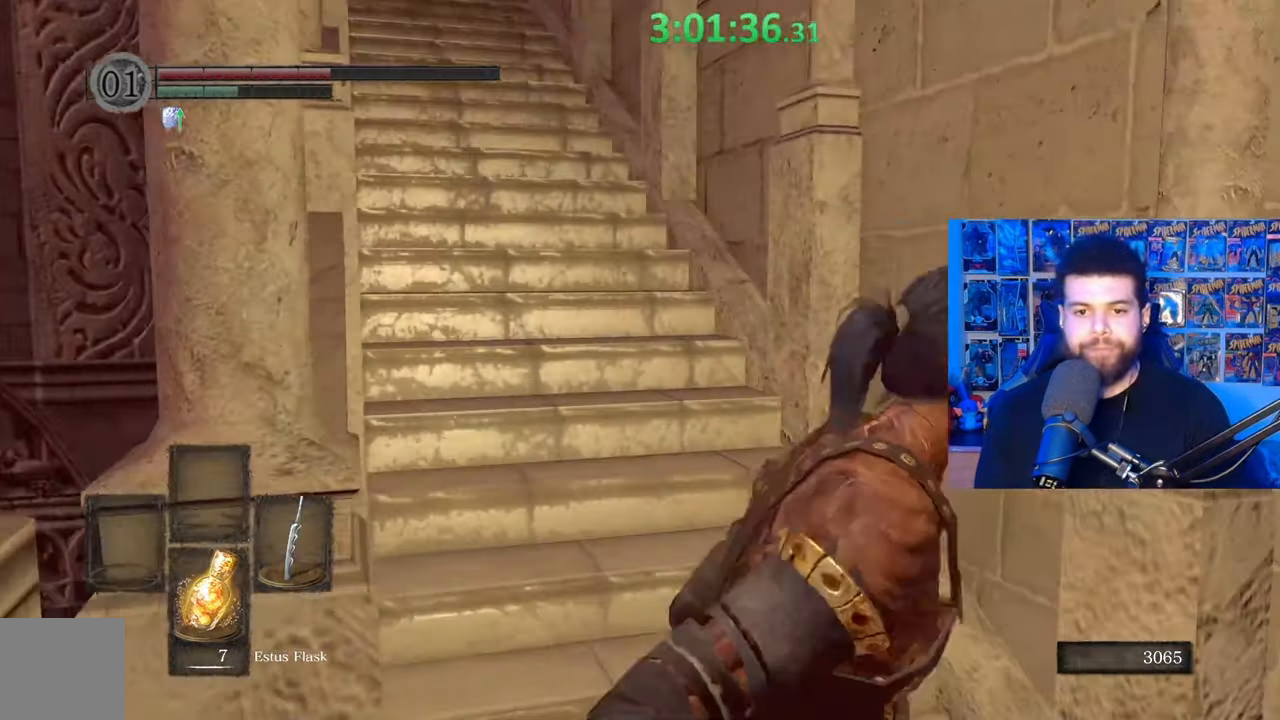
{"buttons": [], "left_stick": "left", "right_stick": "center", "events": [[17, "right_stick", "down-left"], [383, "left_stick", "left"], [433, "right_stick", "center"]]}
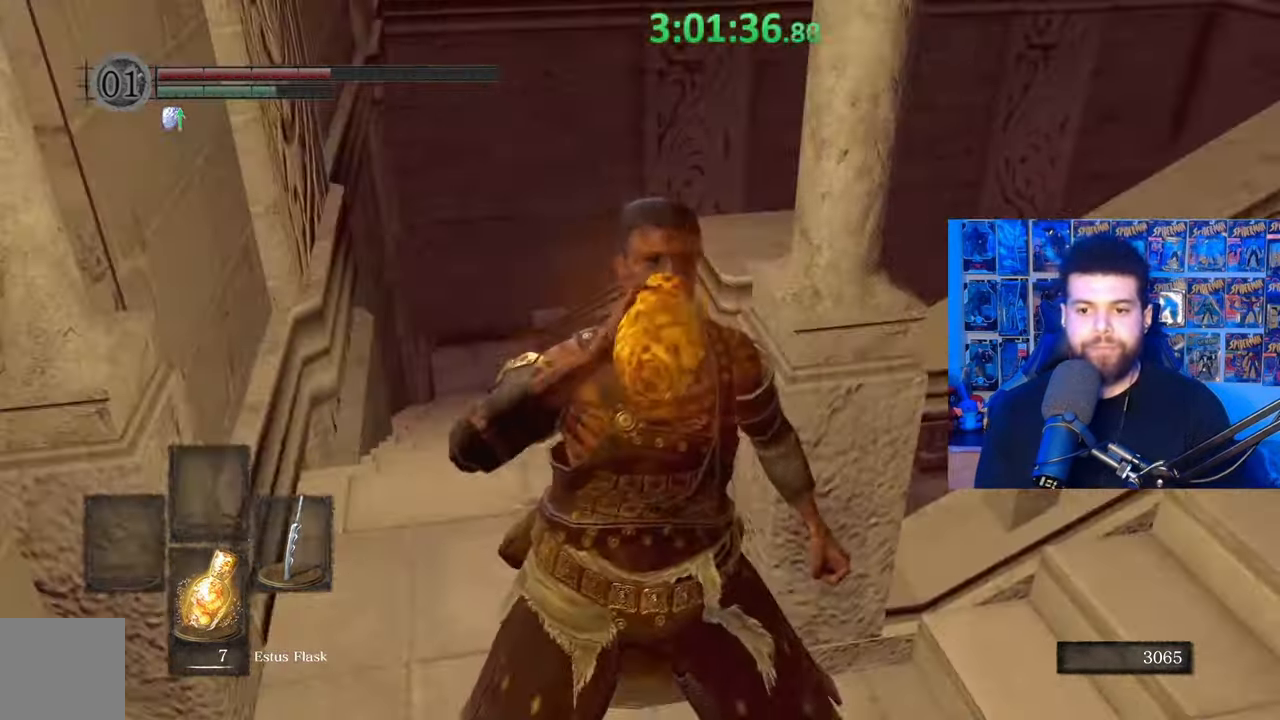
{"buttons": [], "left_stick": "up-left", "right_stick": "center", "events": [[67, "right_stick", "down"], [117, "left_stick", "center"], [133, "right_stick", "down-right"], [283, "left_stick", "up-left"], [333, "right_stick", "center"]]}
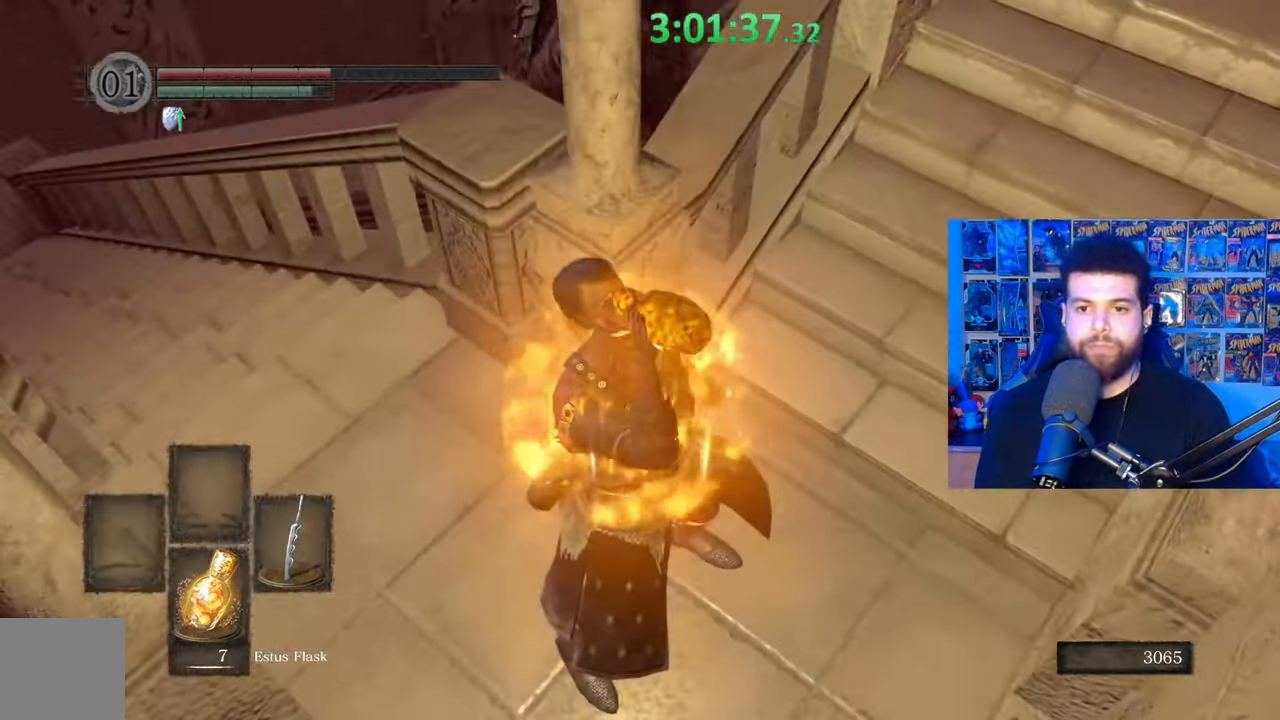
{"buttons": [], "left_stick": "left", "right_stick": "center", "events": [[133, "left_stick", "left"]]}
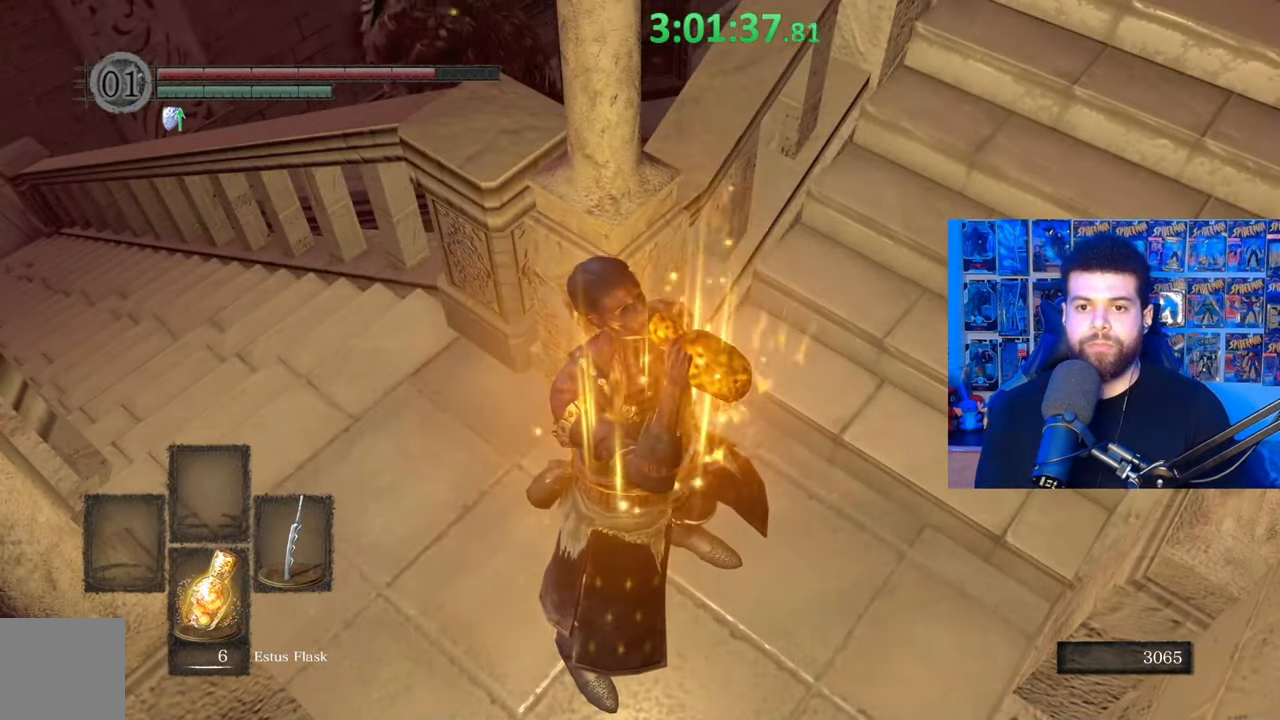
{"buttons": ["B"], "left_stick": "up-left", "right_stick": "center", "events": [[33, "right_stick", "left"], [83, "left_stick", "up-left"], [183, "right_stick", "center"], [317, "right_stick", "down"], [417, "right_stick", "center"], [483, "B", "down"]]}
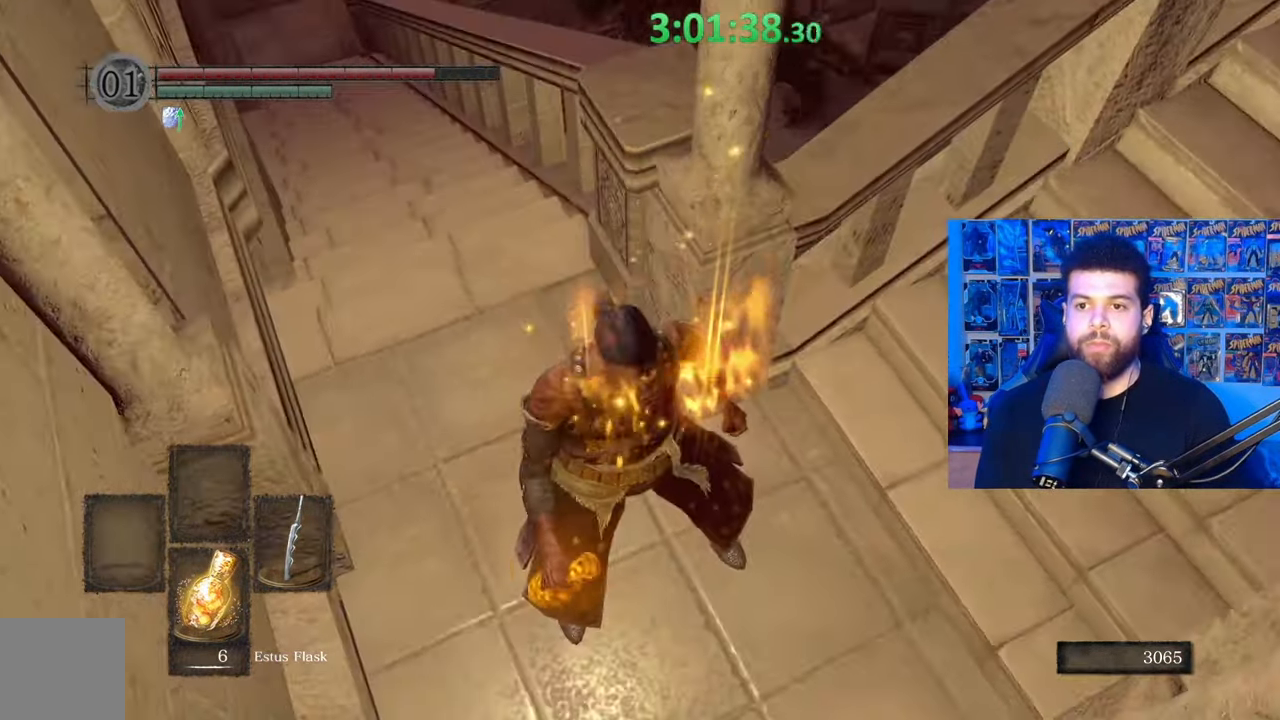
{"buttons": ["B"], "left_stick": "up-left", "right_stick": "center", "events": []}
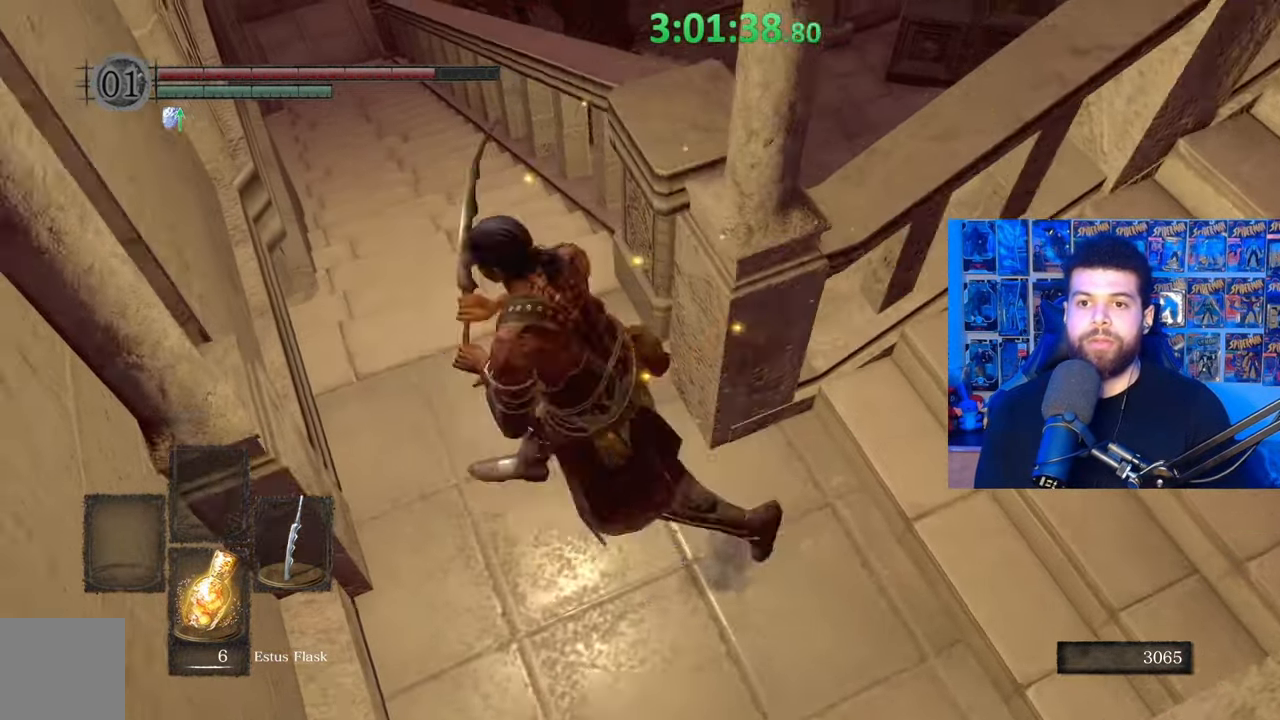
{"buttons": [], "left_stick": "up", "right_stick": "center", "events": [[283, "B", "up"], [283, "left_stick", "up"]]}
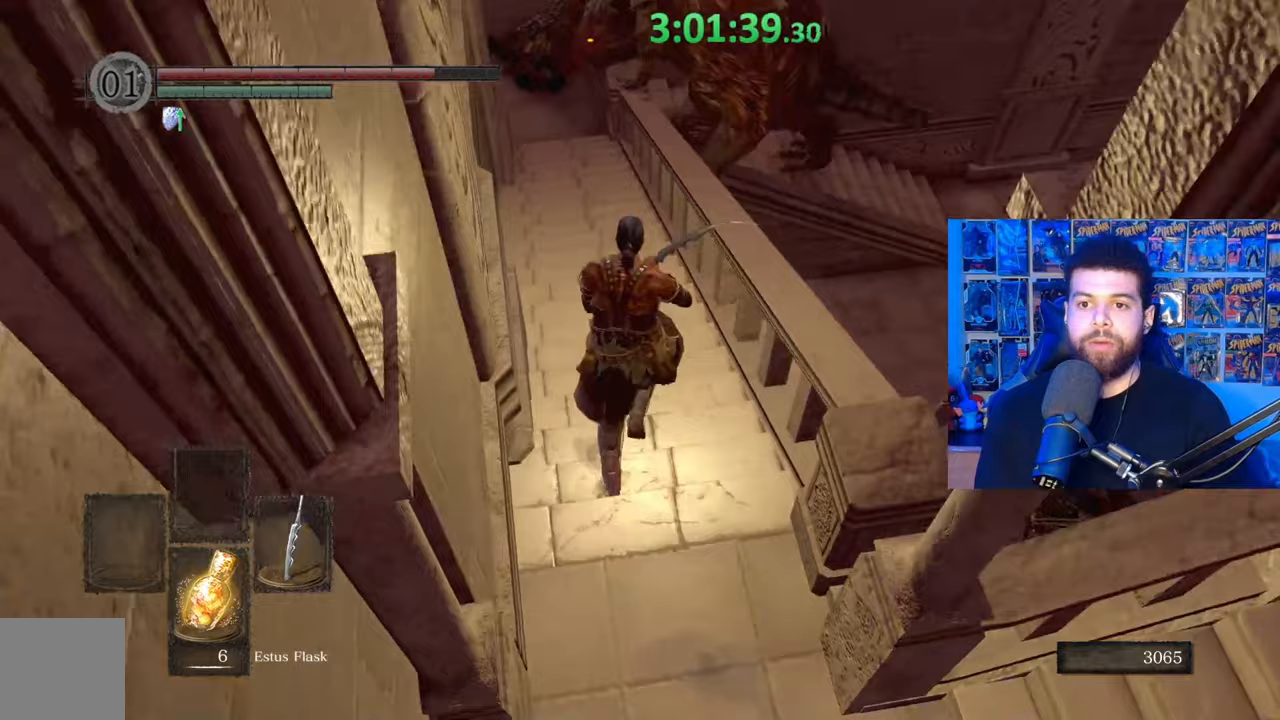
{"buttons": [], "left_stick": "center", "right_stick": "center", "events": [[33, "right_stick", "up-left"], [83, "right_stick", "center"], [417, "left_stick", "center"]]}
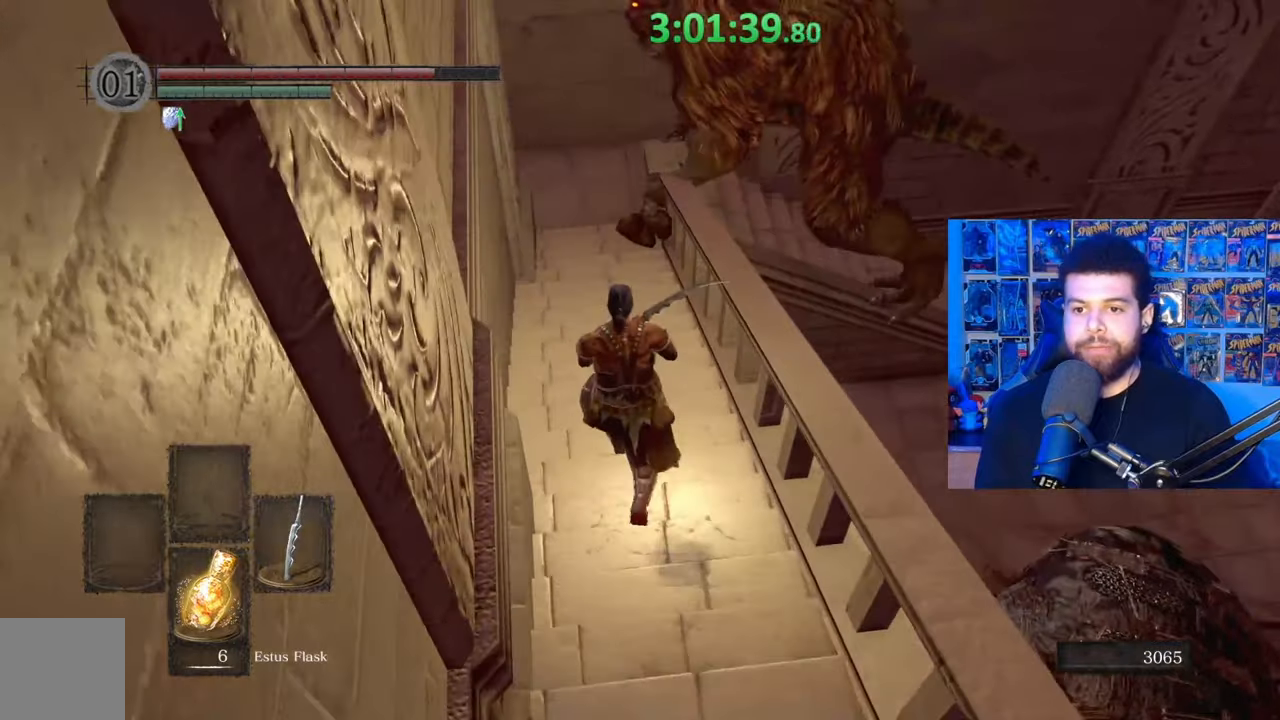
{"buttons": [], "left_stick": "down", "right_stick": "center", "events": [[283, "left_stick", "down"]]}
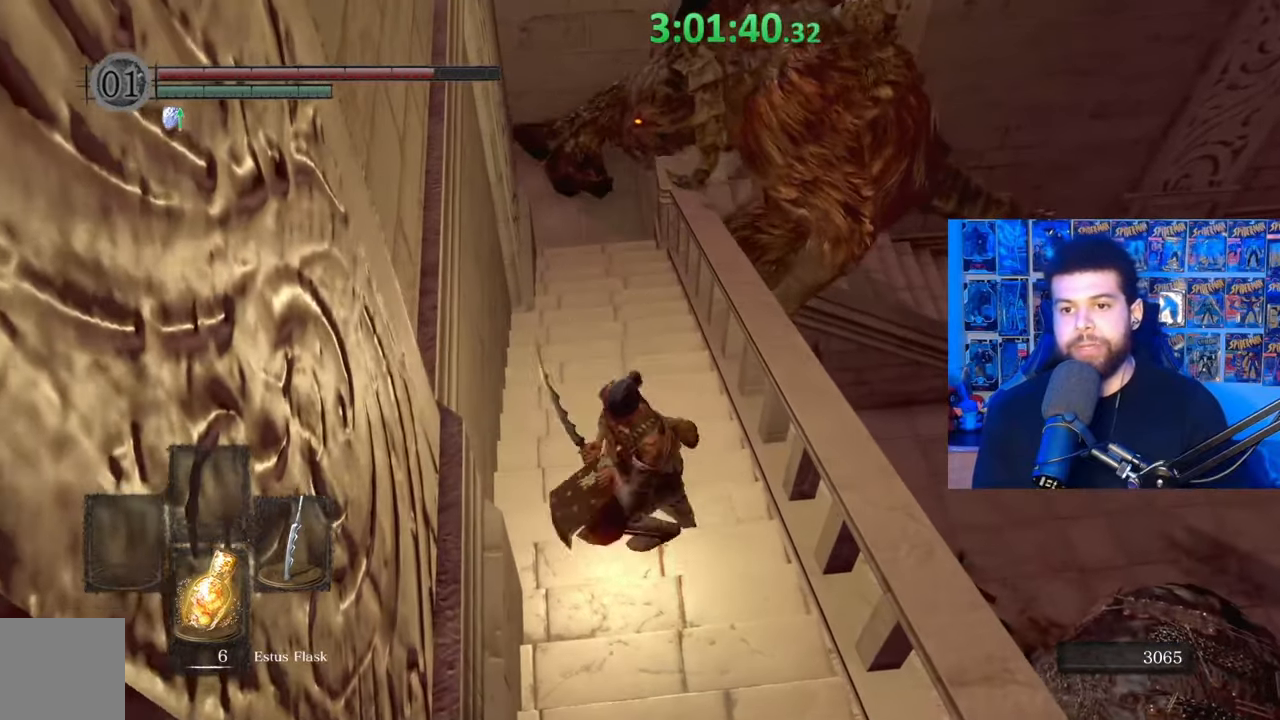
{"buttons": [], "left_stick": "down", "right_stick": "center", "events": [[133, "left_stick", "center"], [217, "right_stick", "up-left"], [333, "right_stick", "center"], [483, "left_stick", "down"]]}
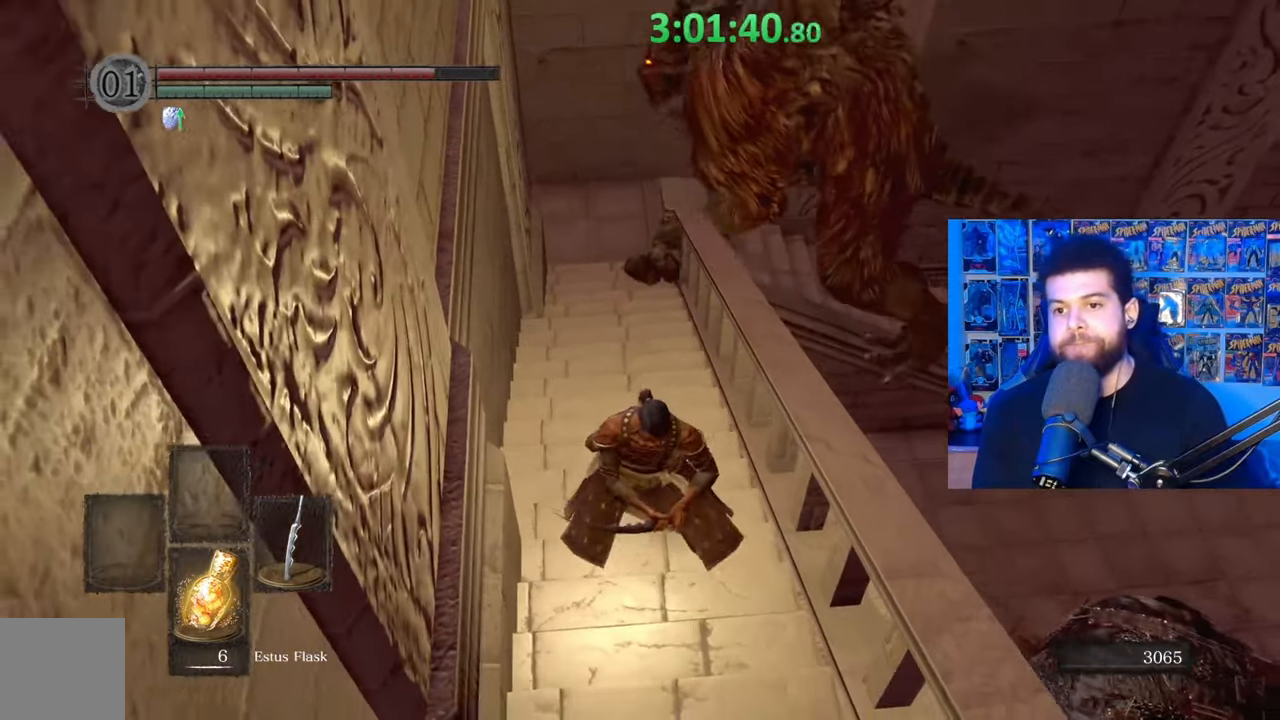
{"buttons": [], "left_stick": "center", "right_stick": "center", "events": [[17, "right_stick", "up-left"], [133, "right_stick", "center"], [167, "left_stick", "center"], [233, "left_stick", "up"], [383, "left_stick", "center"]]}
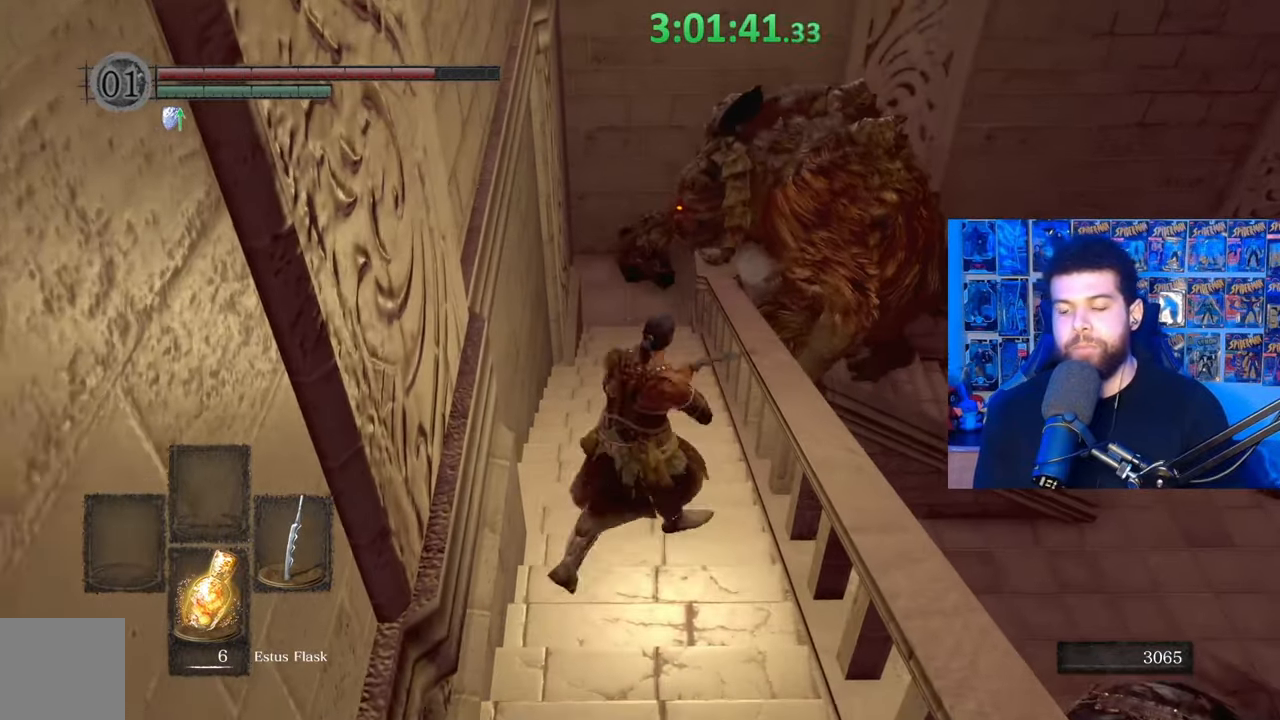
{"buttons": [], "left_stick": "center", "right_stick": "center", "events": []}
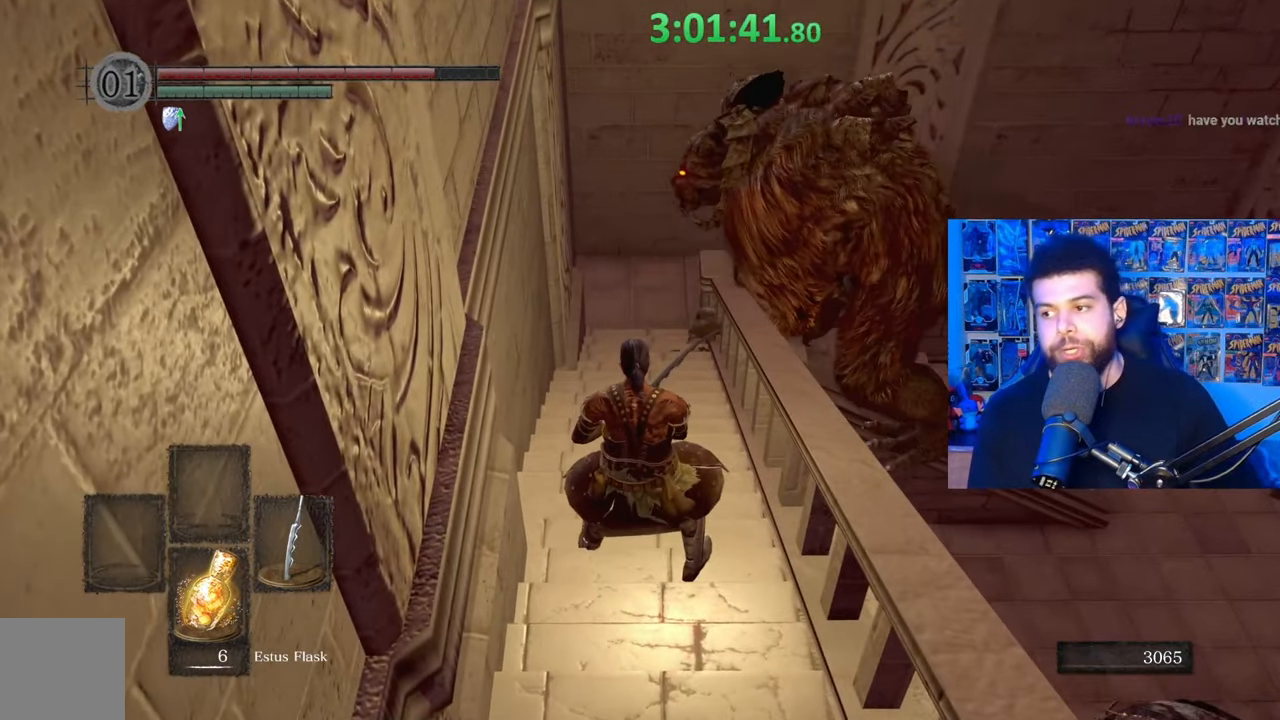
{"buttons": [], "left_stick": "center", "right_stick": "center", "events": []}
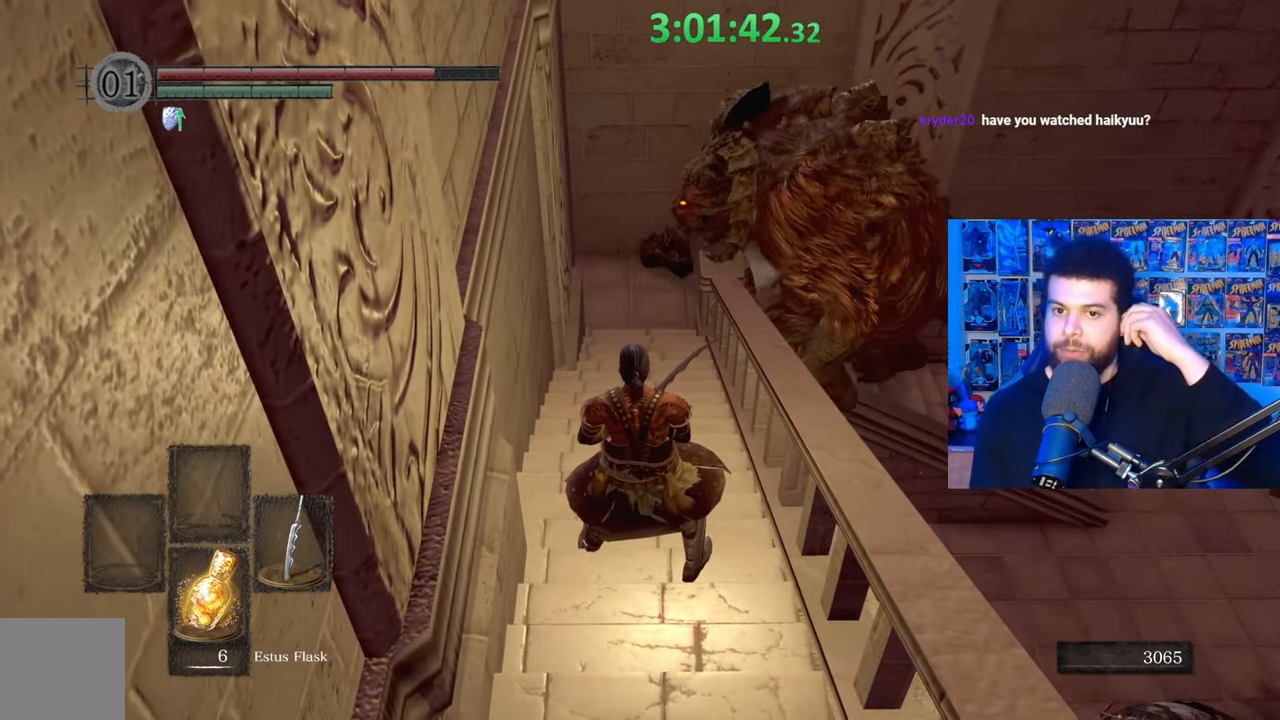
{"buttons": [], "left_stick": "center", "right_stick": "center", "events": []}
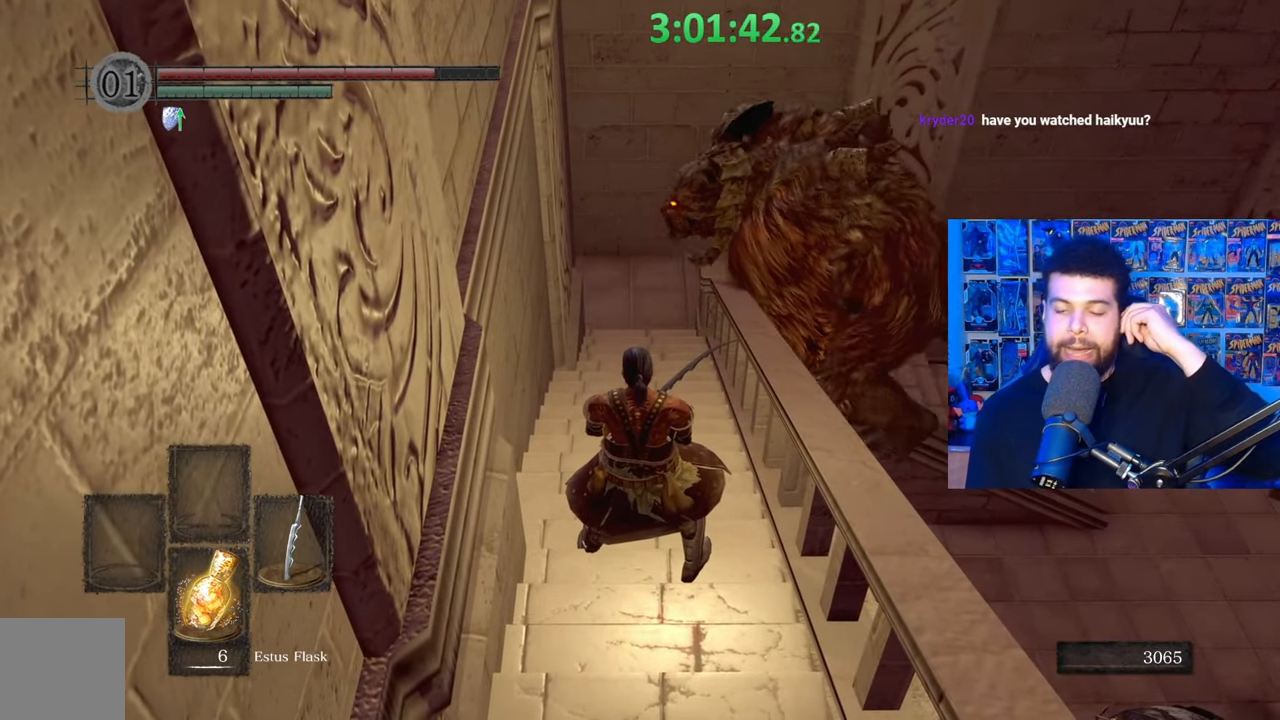
{"buttons": [], "left_stick": "center", "right_stick": "center", "events": []}
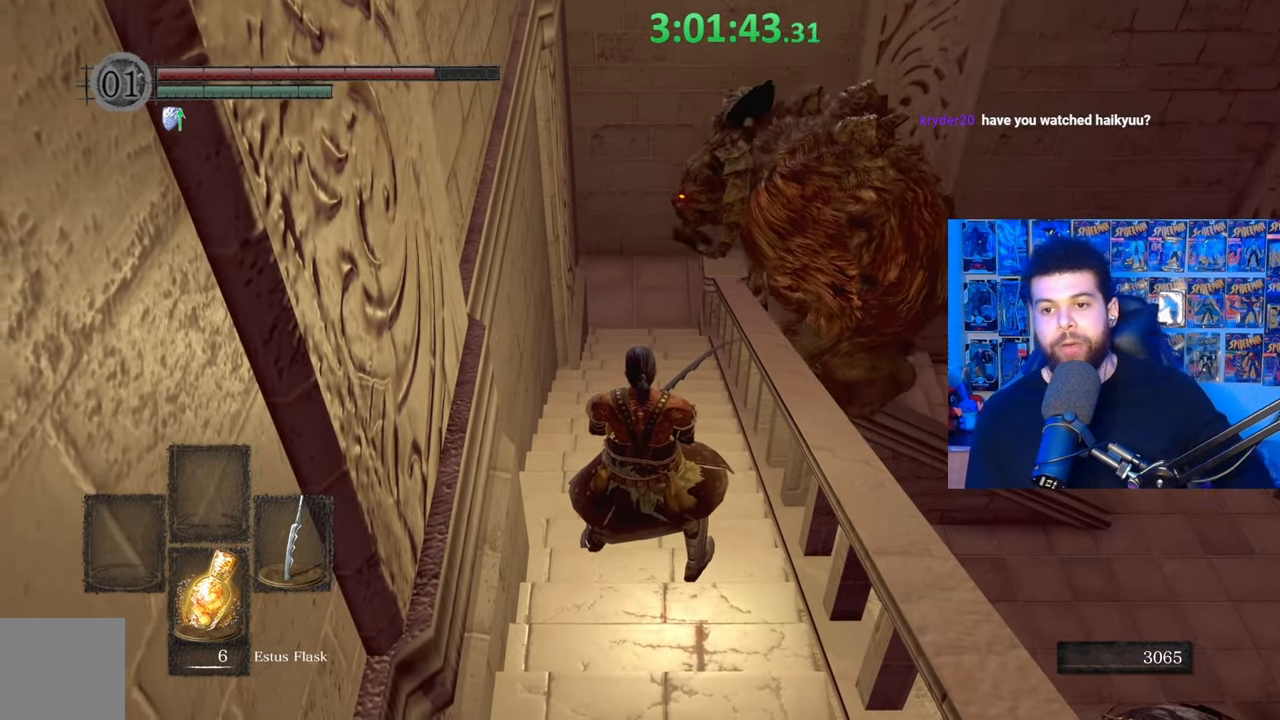
{"buttons": [], "left_stick": "center", "right_stick": "center", "events": []}
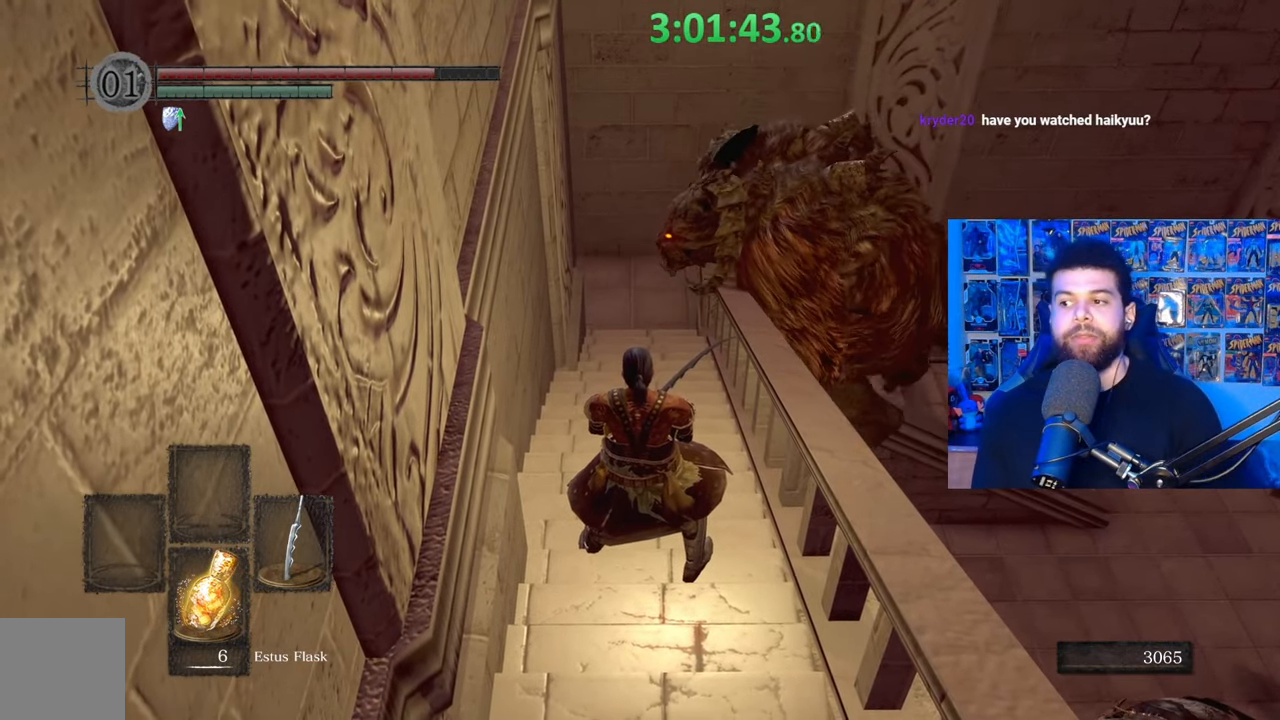
{"buttons": [], "left_stick": "center", "right_stick": "center", "events": []}
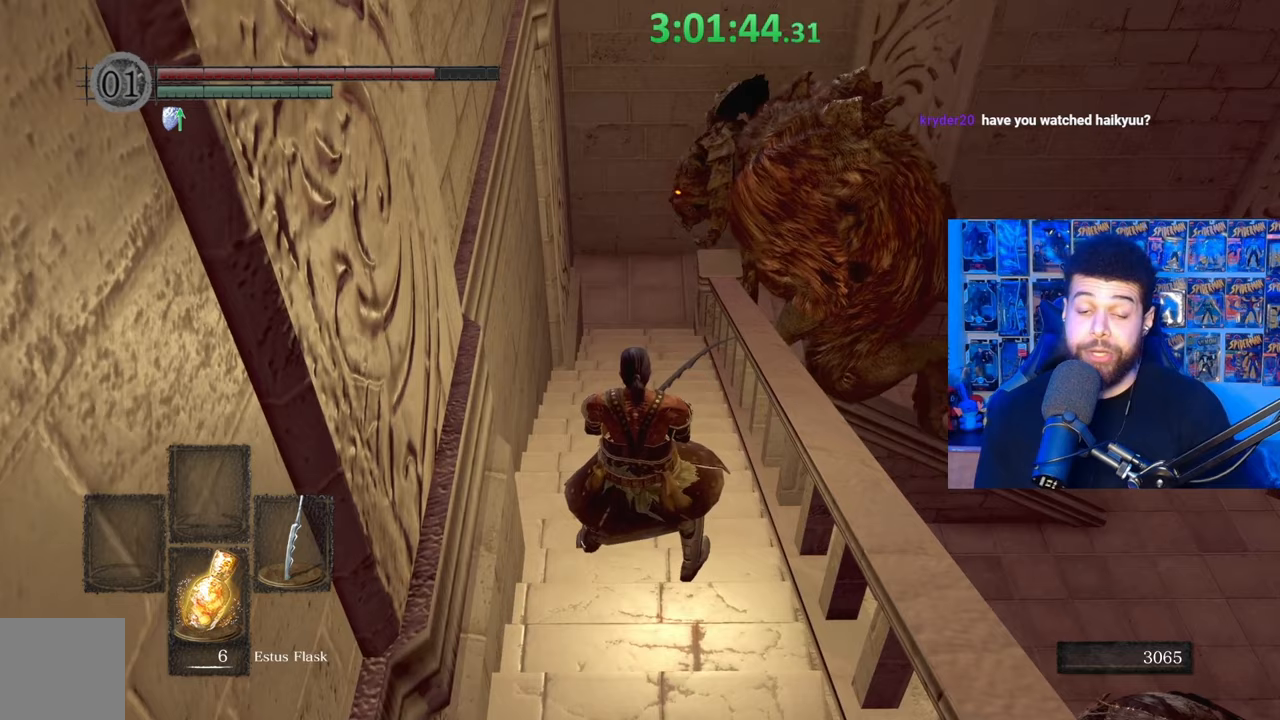
{"buttons": [], "left_stick": "up", "right_stick": "center", "events": [[333, "left_stick", "up"]]}
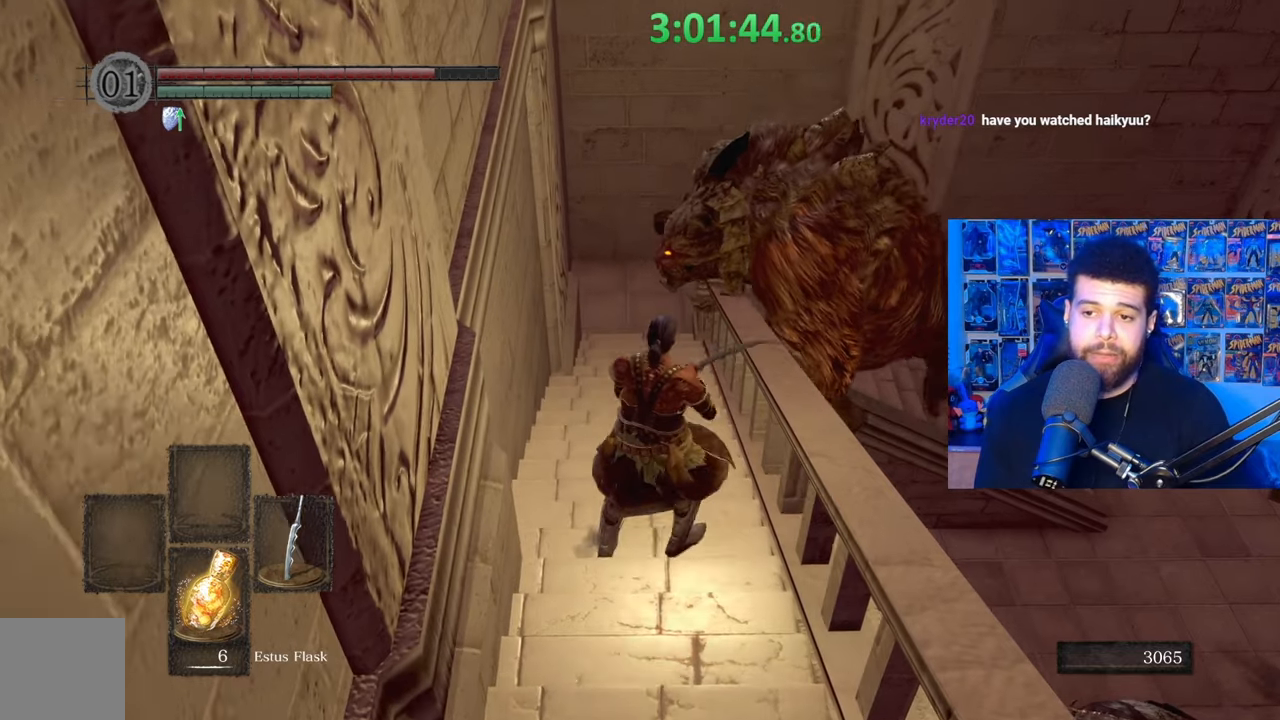
{"buttons": [], "left_stick": "center", "right_stick": "center", "events": [[133, "left_stick", "center"], [183, "left_stick", "down"], [383, "left_stick", "center"]]}
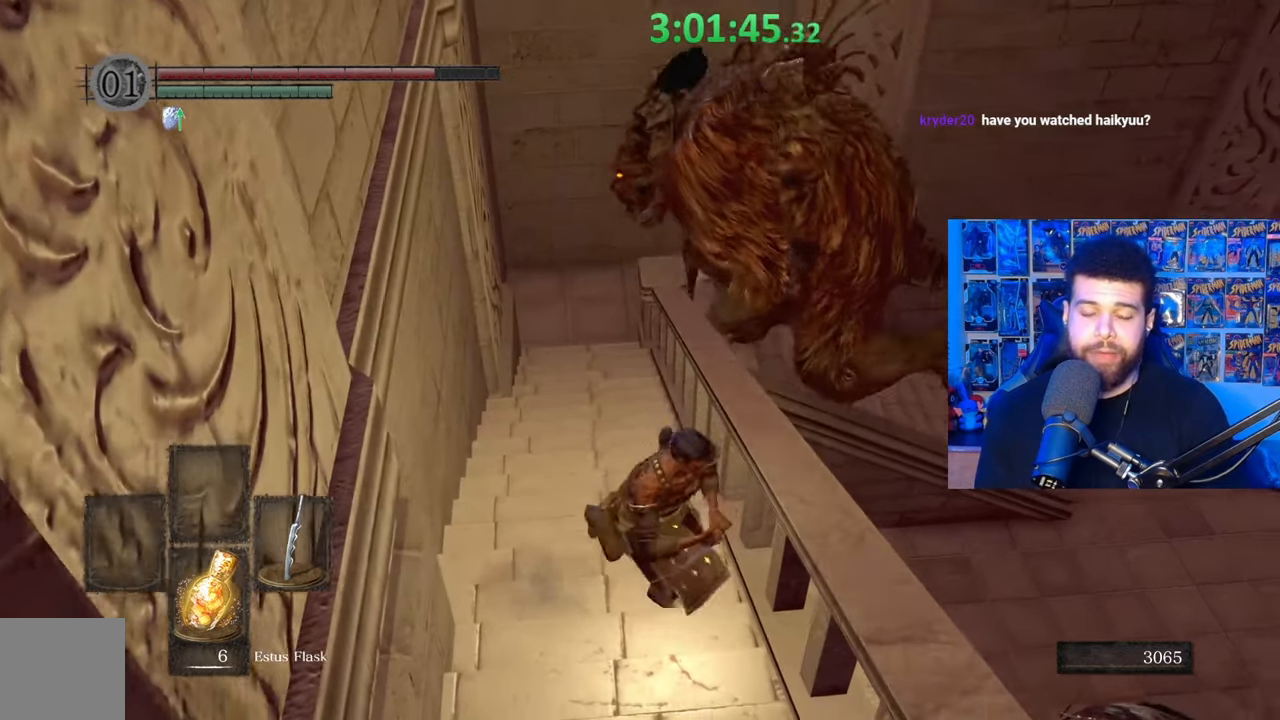
{"buttons": [], "left_stick": "center", "right_stick": "center", "events": [[133, "left_stick", "down"], [333, "left_stick", "center"], [383, "left_stick", "up"], [483, "left_stick", "center"]]}